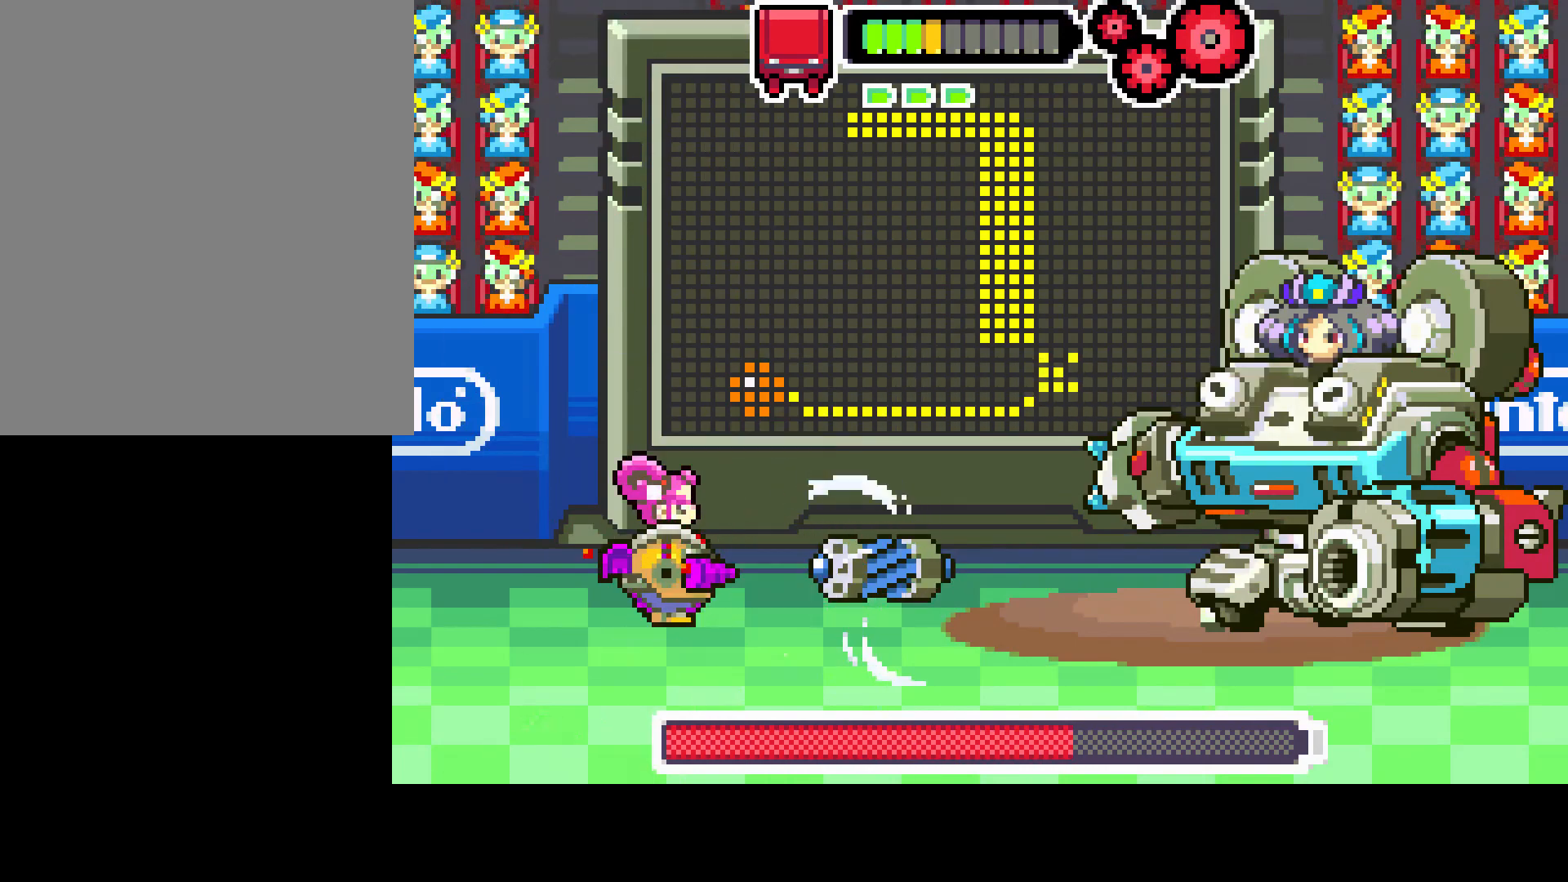
Gameplay with a controller (PlayStation layout); each line is a JSON object with the inputs held at the frame after it. "events" lists button and stick changes between this image and that frame as [ms after this image, input, new state], when the widget could be followed in between. Not read: L3 R3.
{"buttons": [], "left_stick": "center", "right_stick": "center", "events": []}
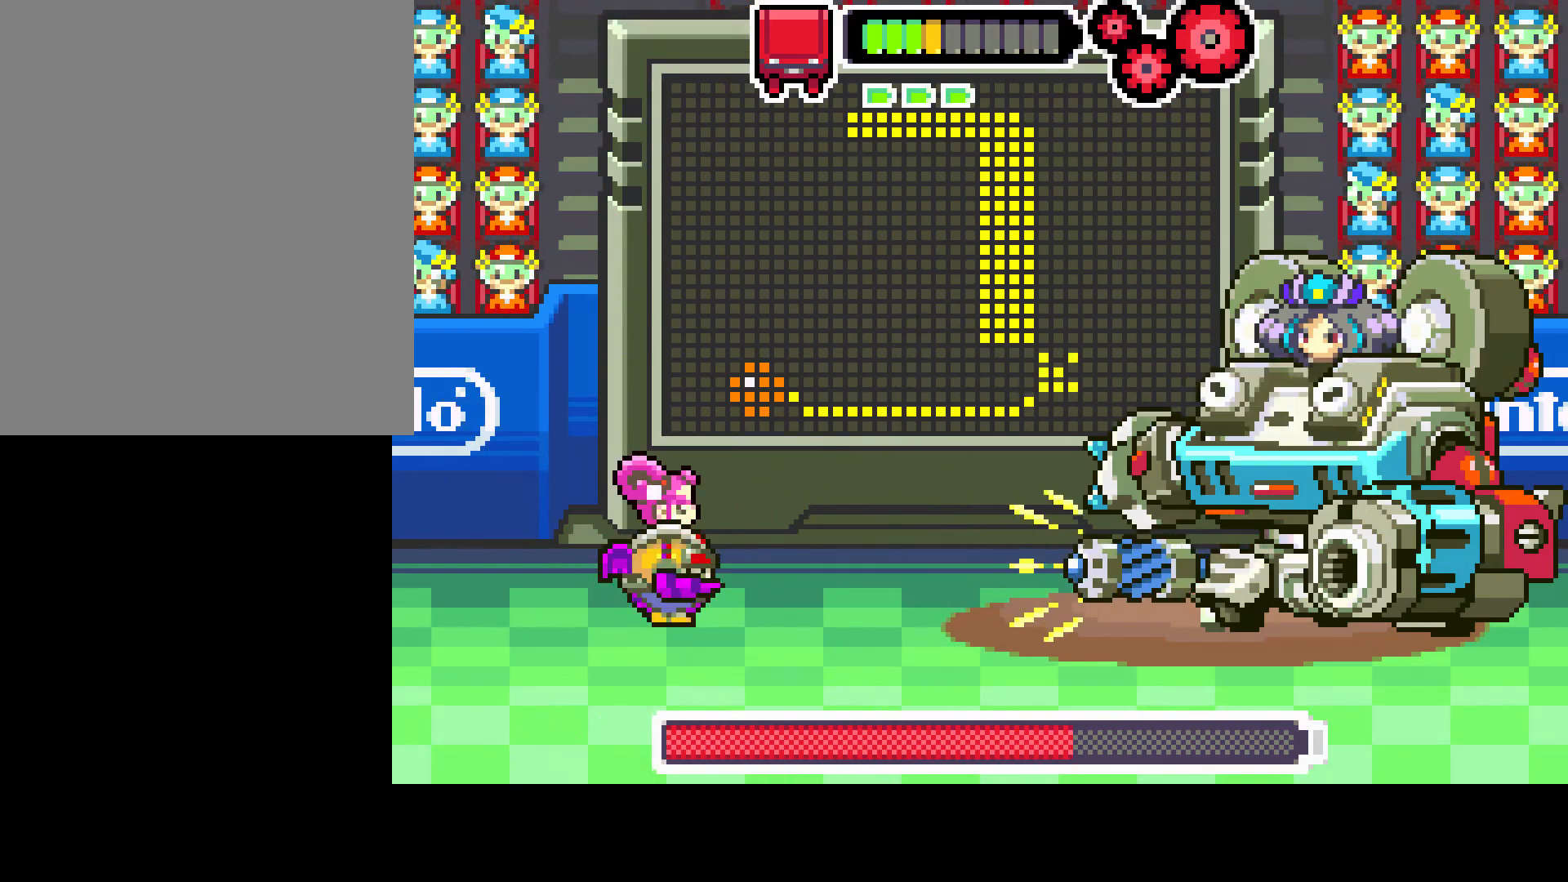
{"buttons": [], "left_stick": "center", "right_stick": "center", "events": []}
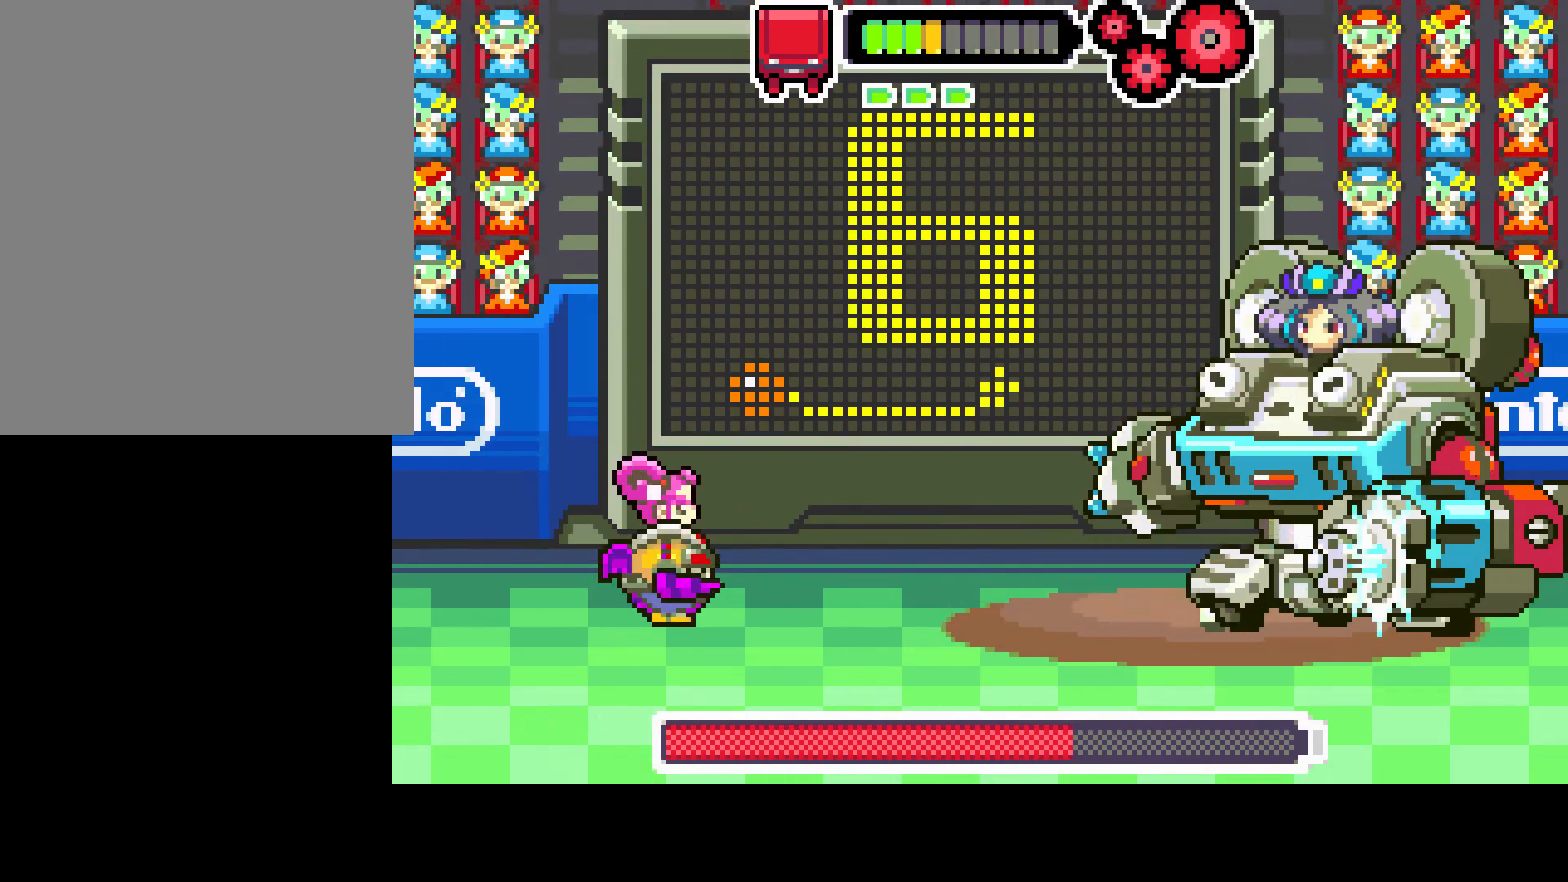
{"buttons": [], "left_stick": "center", "right_stick": "center", "events": []}
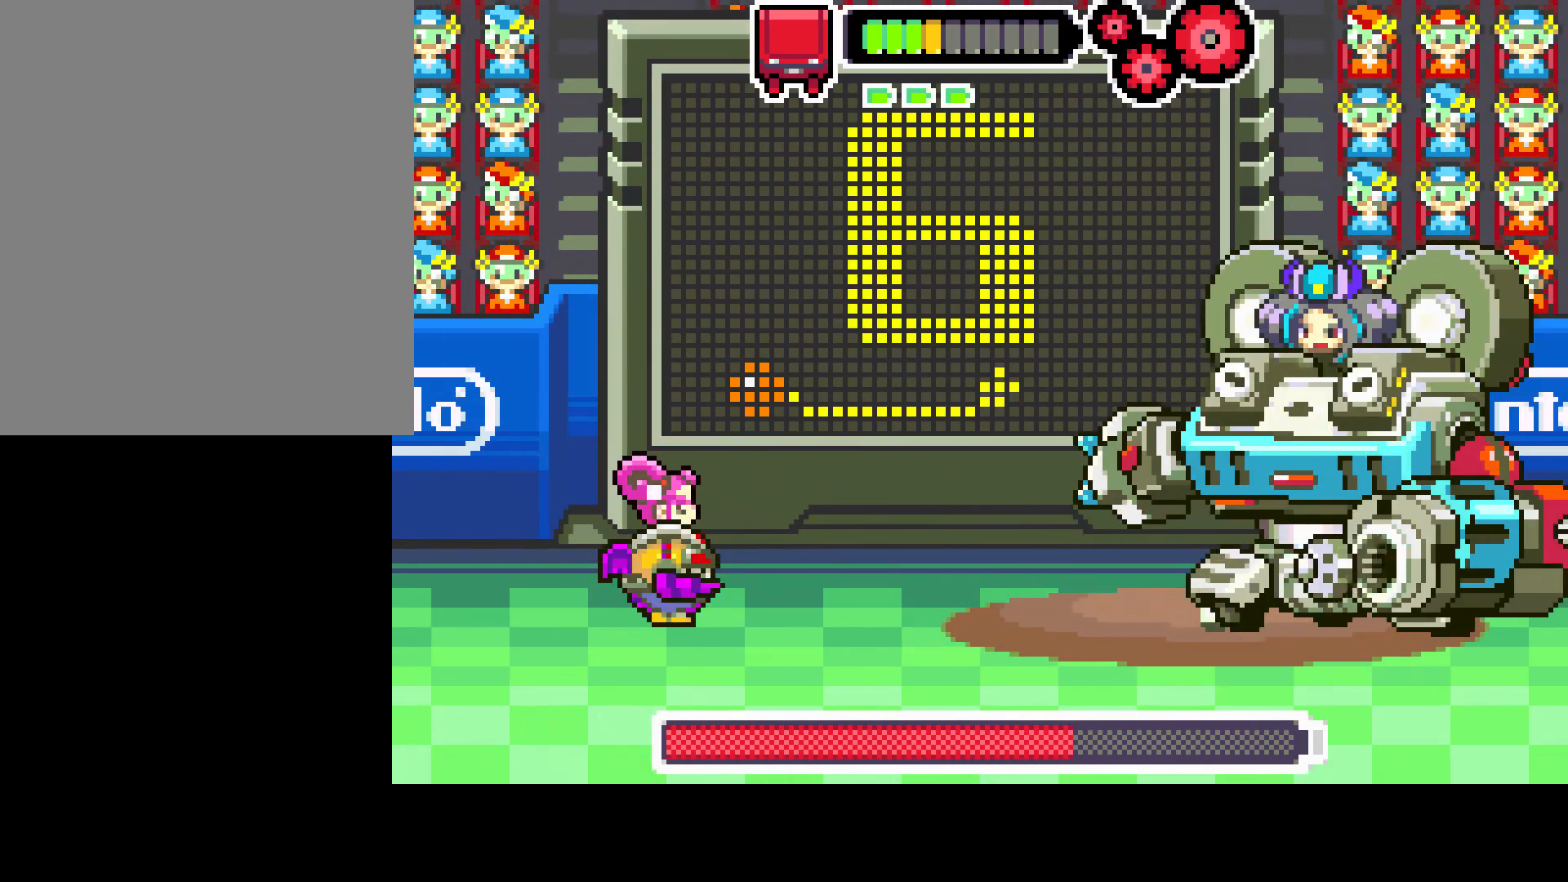
{"buttons": [], "left_stick": "center", "right_stick": "center", "events": []}
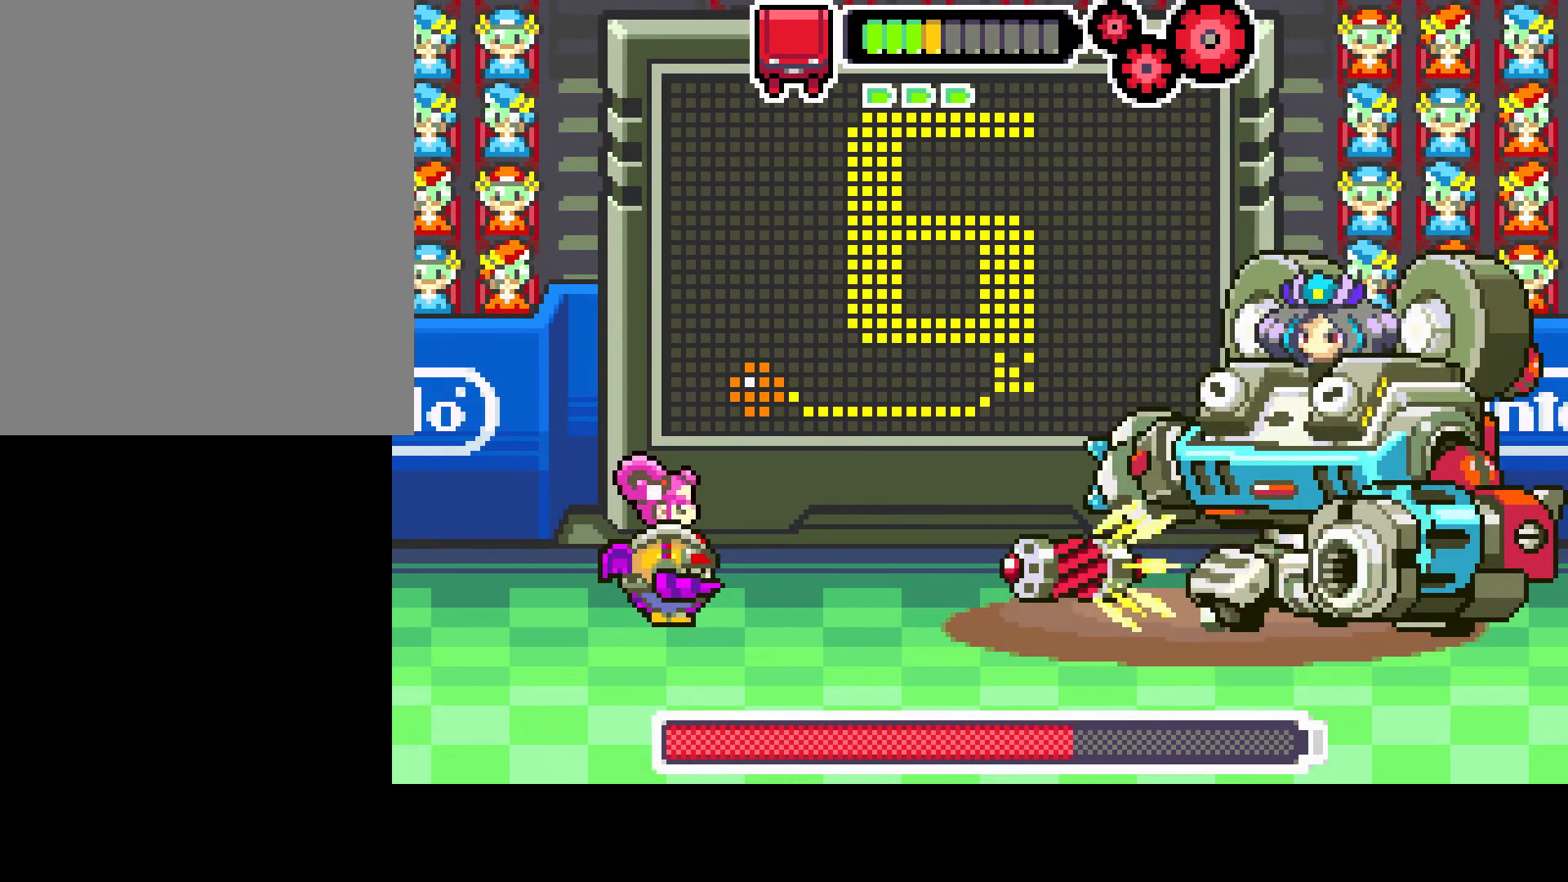
{"buttons": ["L1"], "left_stick": "center", "right_stick": "center", "events": [[83, "L1", "down"]]}
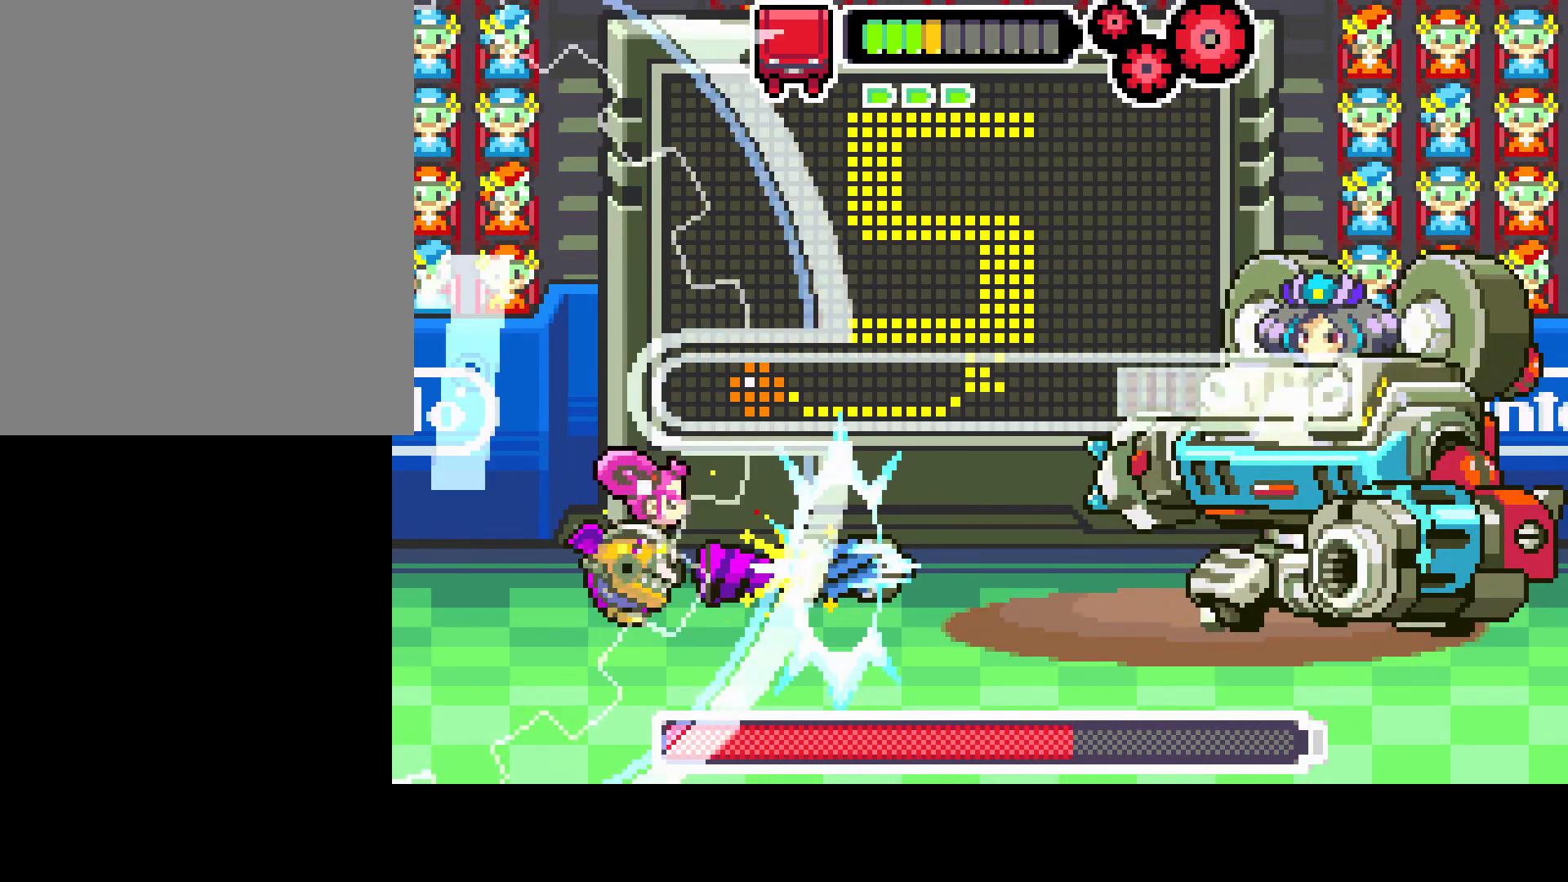
{"buttons": ["L1"], "left_stick": "center", "right_stick": "center", "events": [[367, "L1", "up"], [500, "L1", "down"]]}
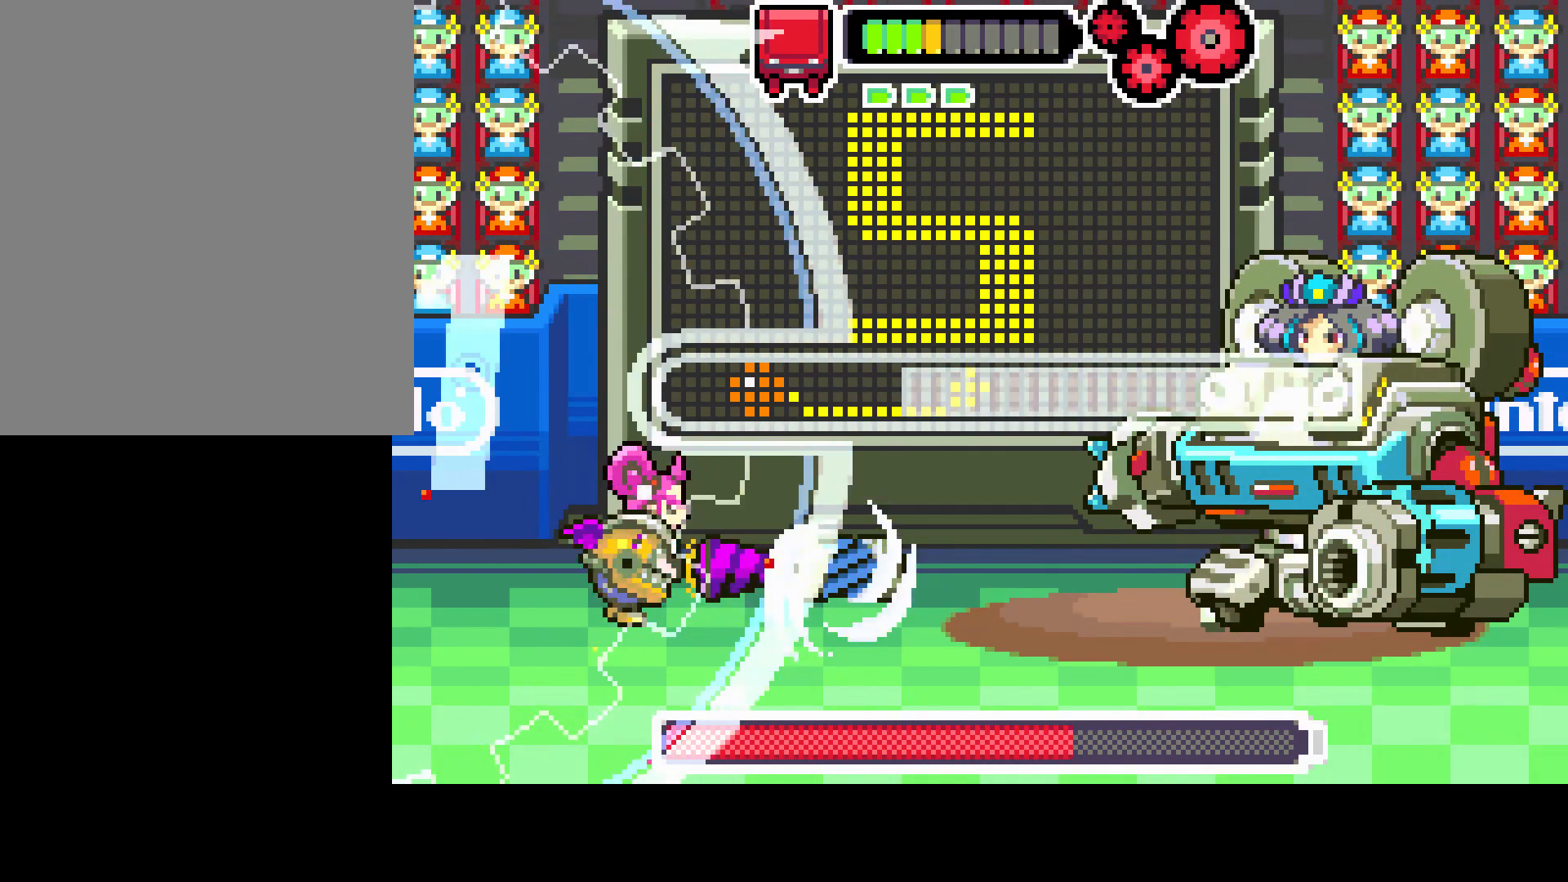
{"buttons": ["L1"], "left_stick": "center", "right_stick": "center", "events": []}
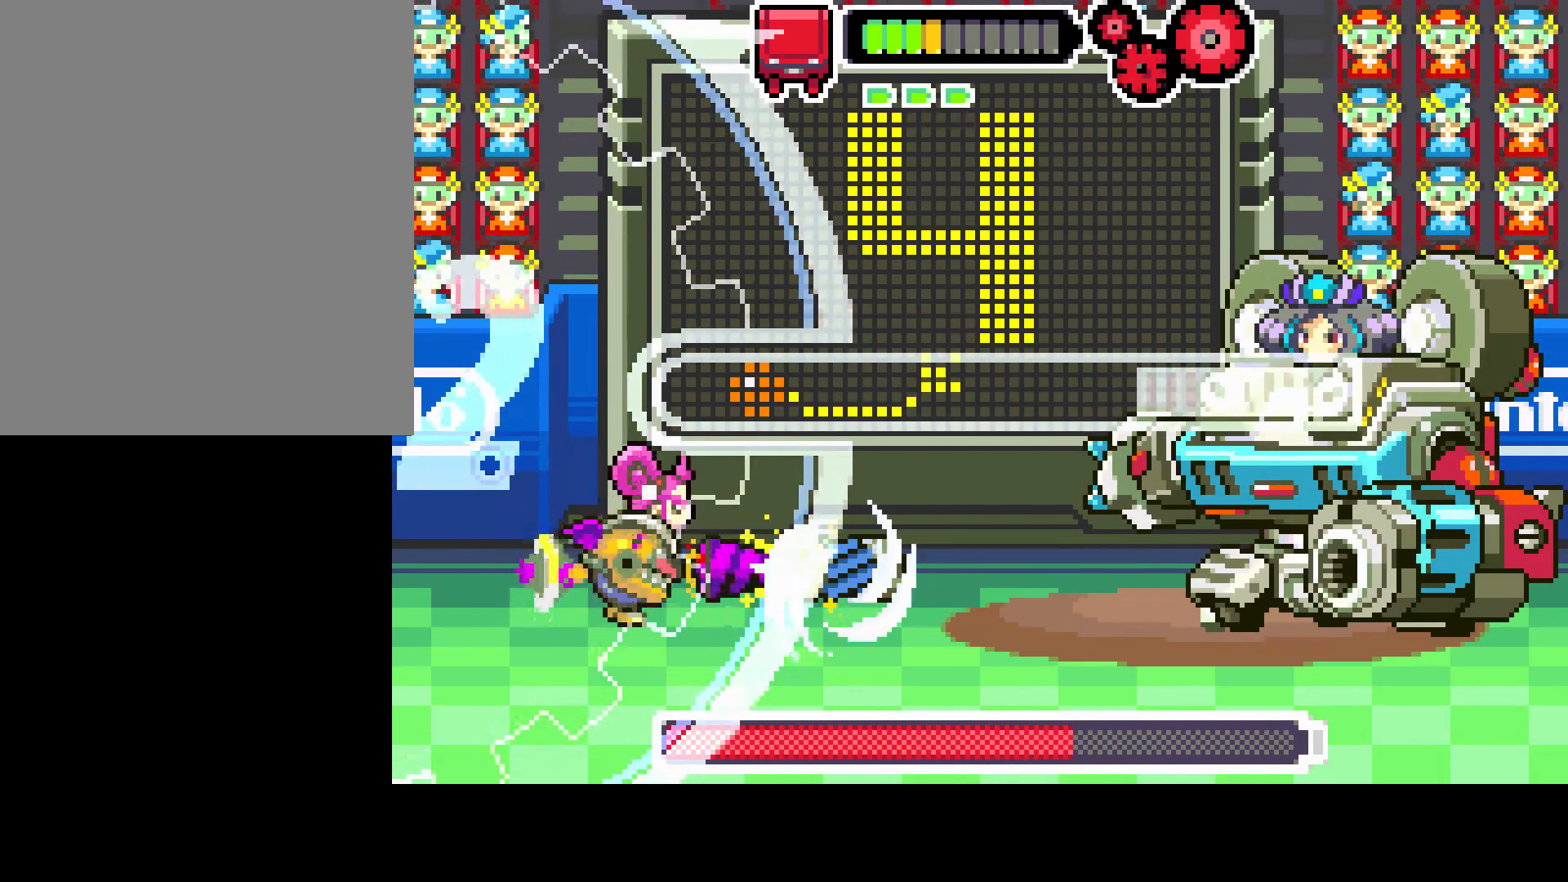
{"buttons": ["L1"], "left_stick": "center", "right_stick": "center", "events": []}
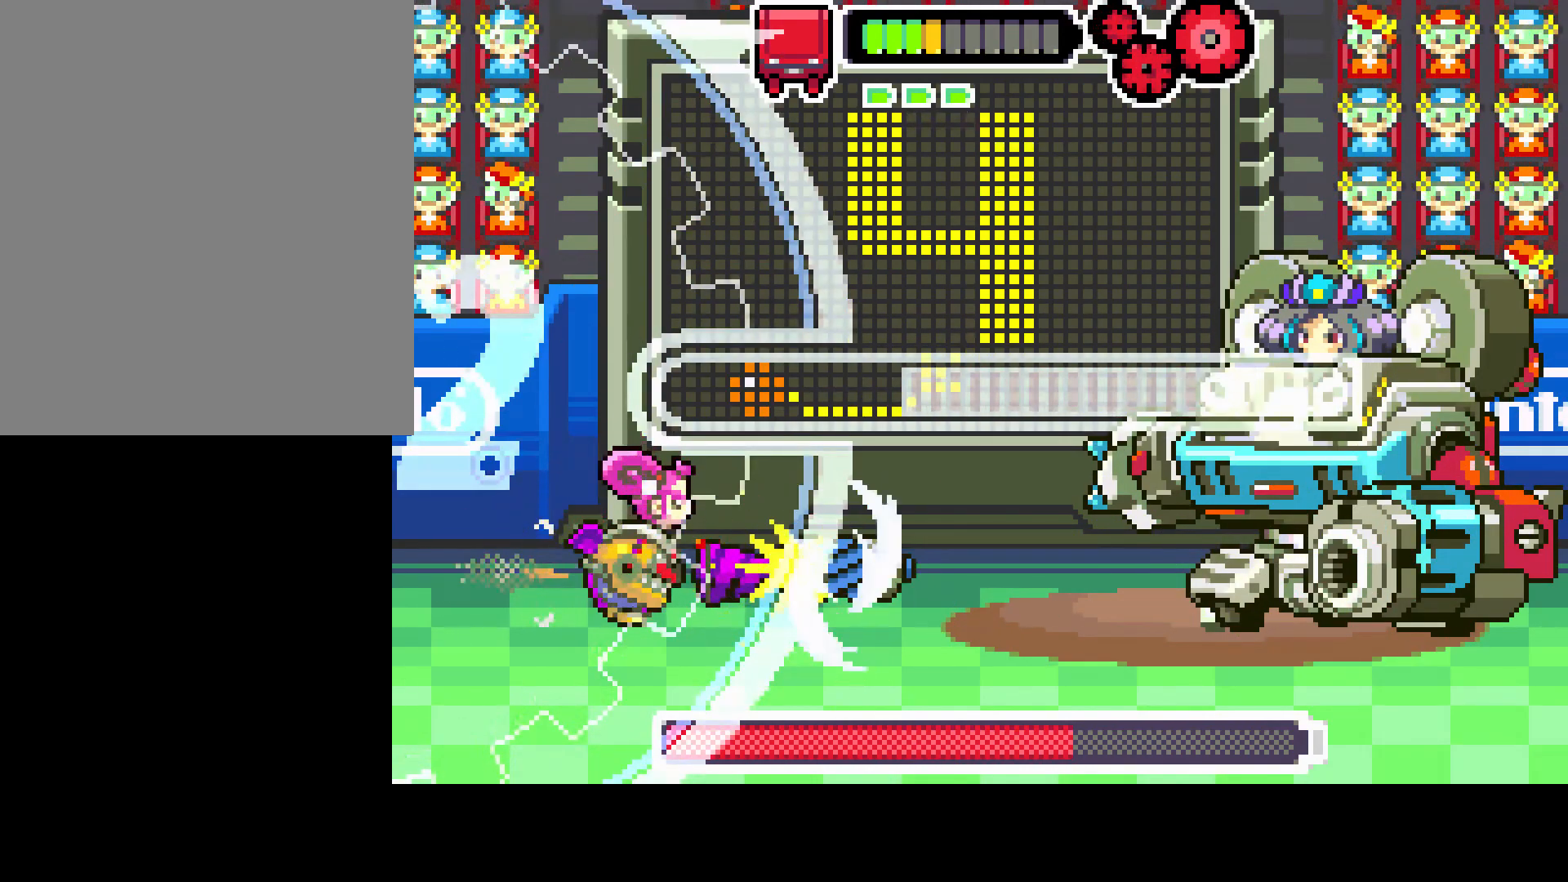
{"buttons": ["L1"], "left_stick": "center", "right_stick": "center", "events": []}
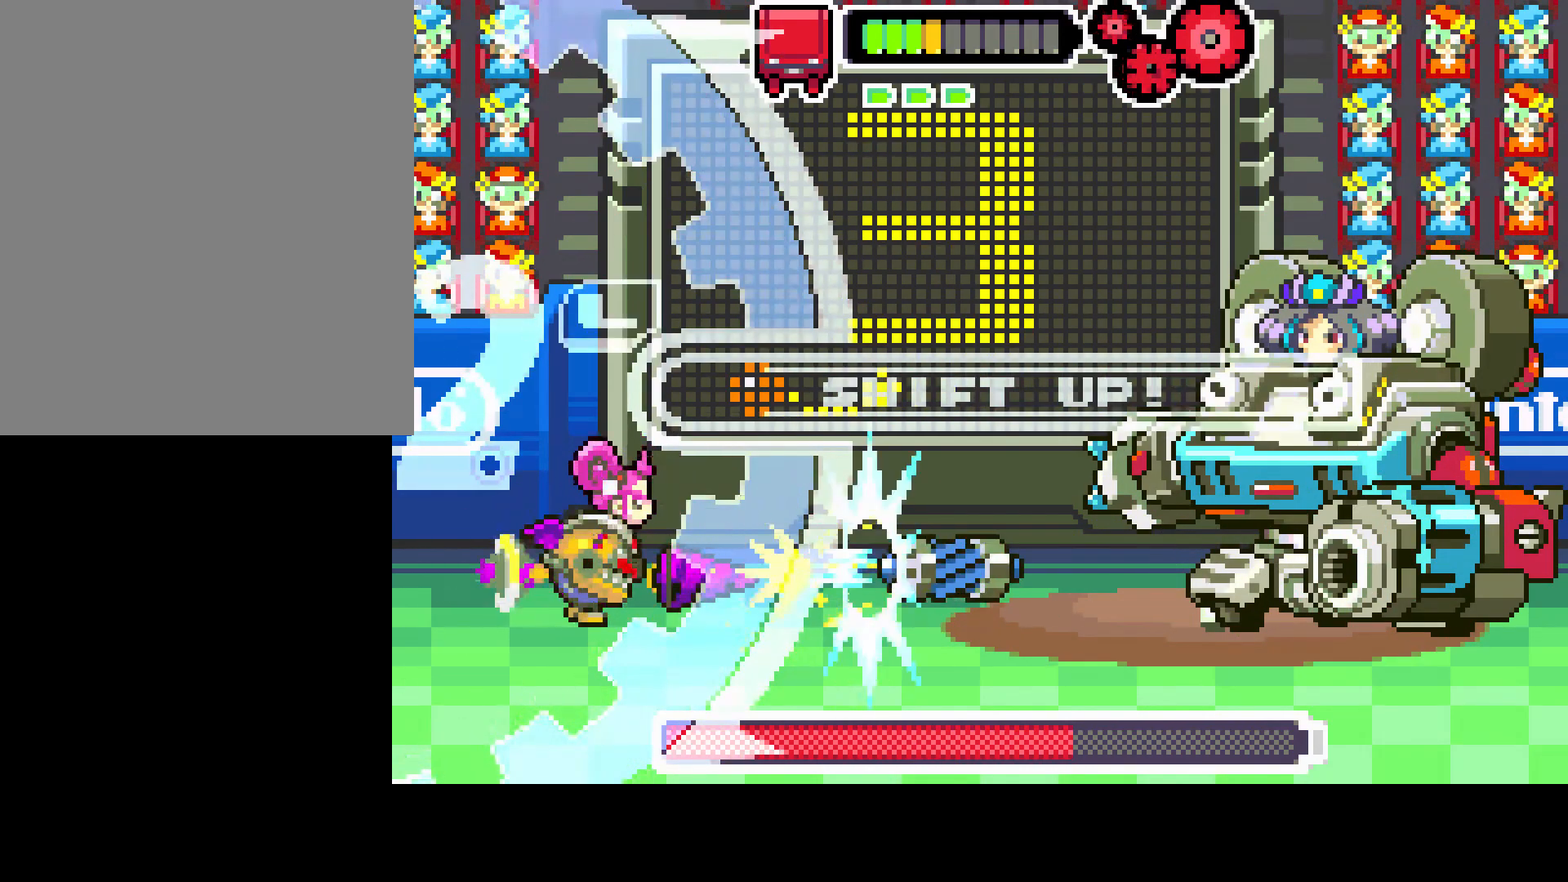
{"buttons": [], "left_stick": "center", "right_stick": "center", "events": [[183, "L1", "up"]]}
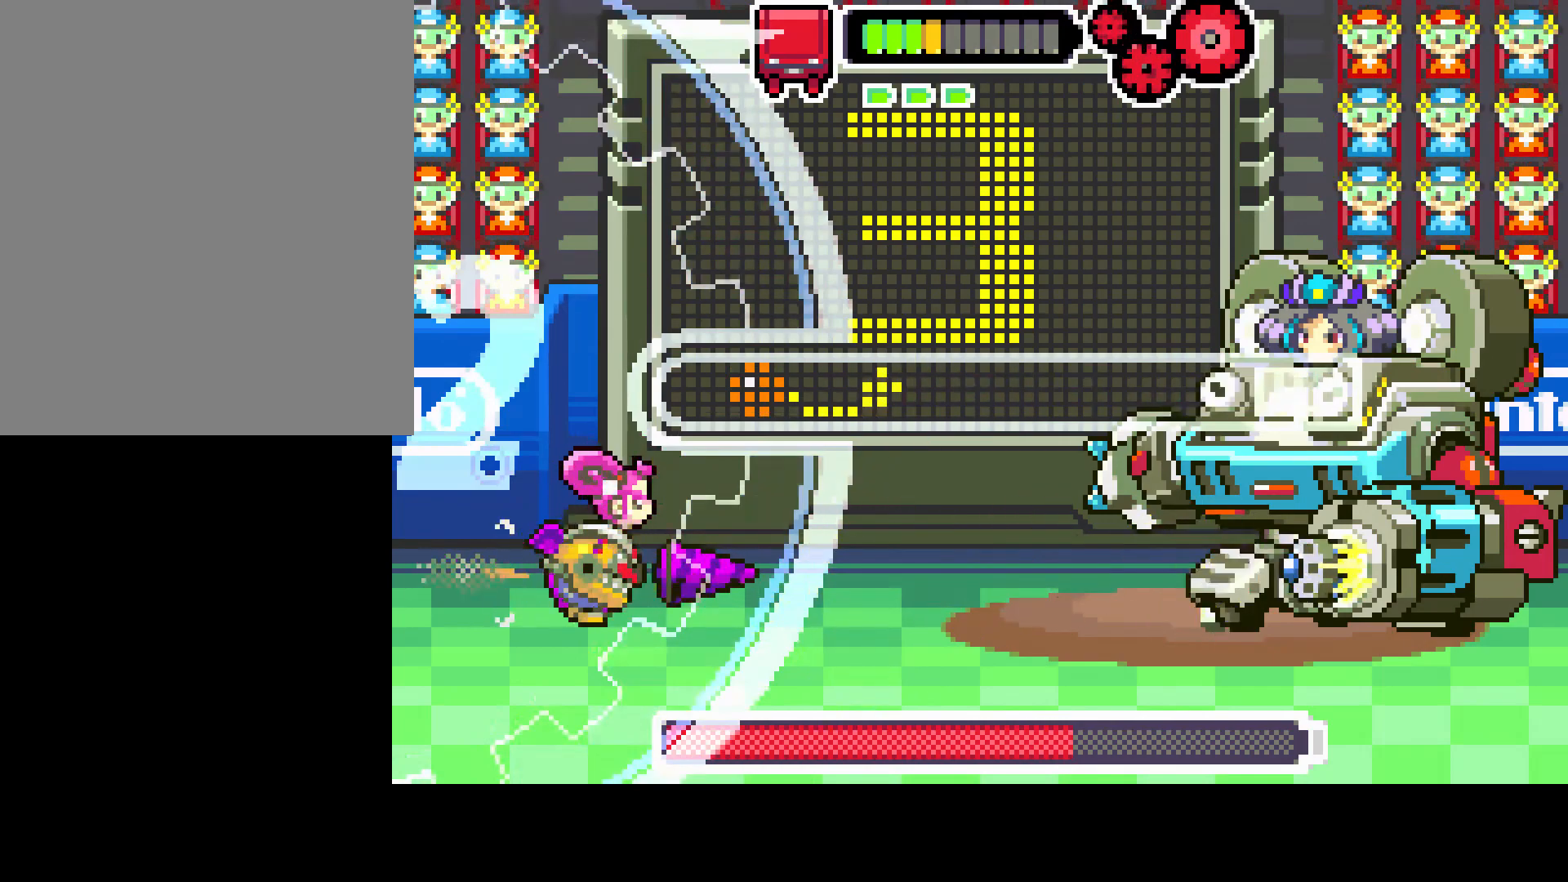
{"buttons": [], "left_stick": "center", "right_stick": "center", "events": [[50, "DPAD_RIGHT", "down"], [317, "DPAD_RIGHT", "up"]]}
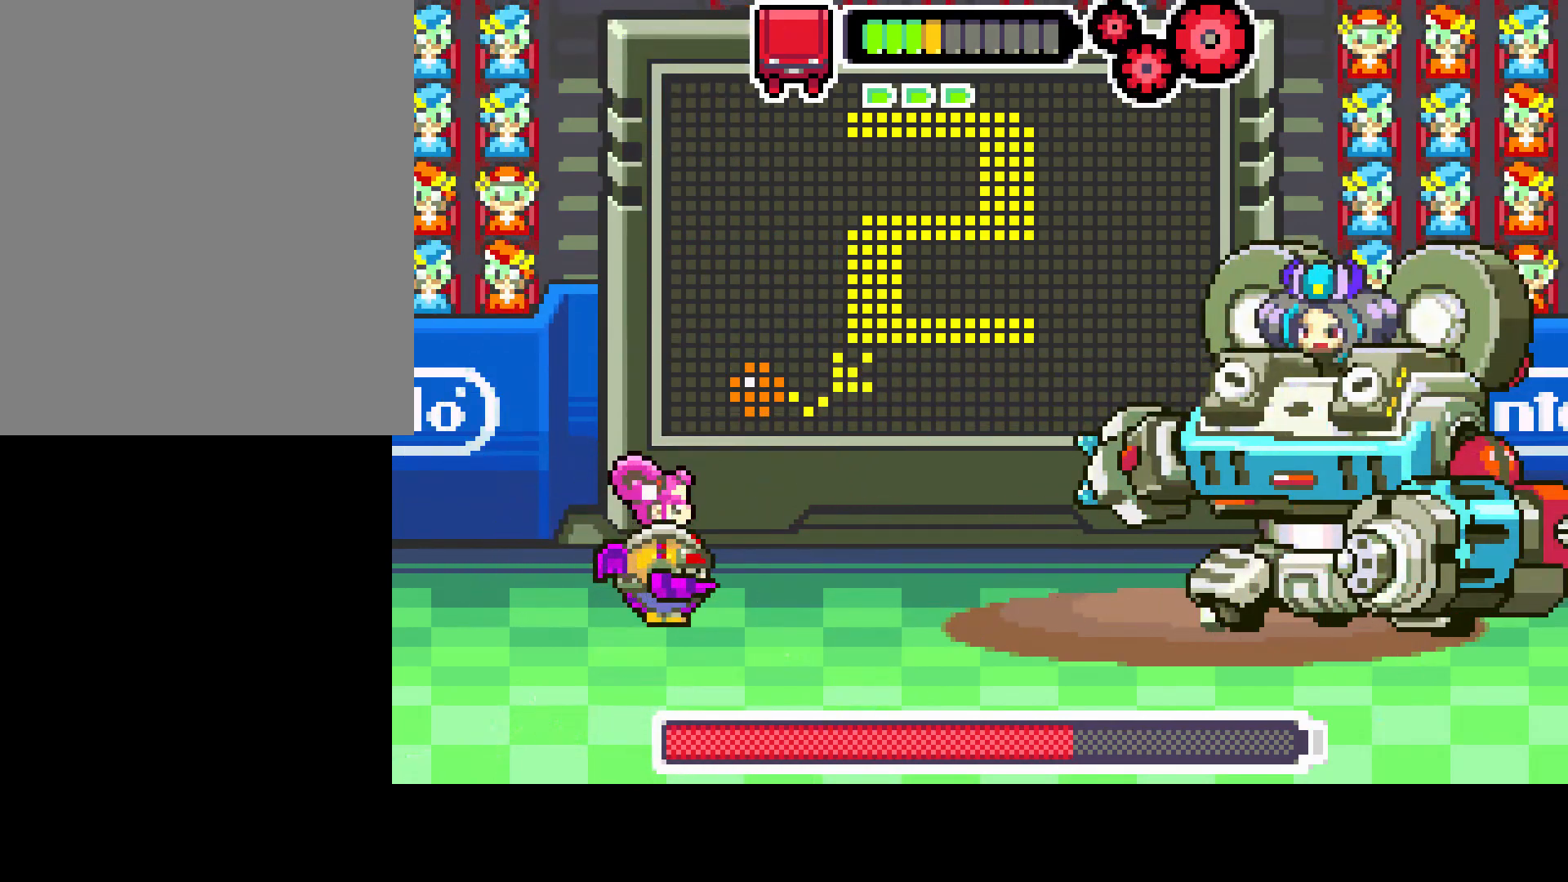
{"buttons": ["L1"], "left_stick": "center", "right_stick": "center", "events": [[483, "L1", "down"]]}
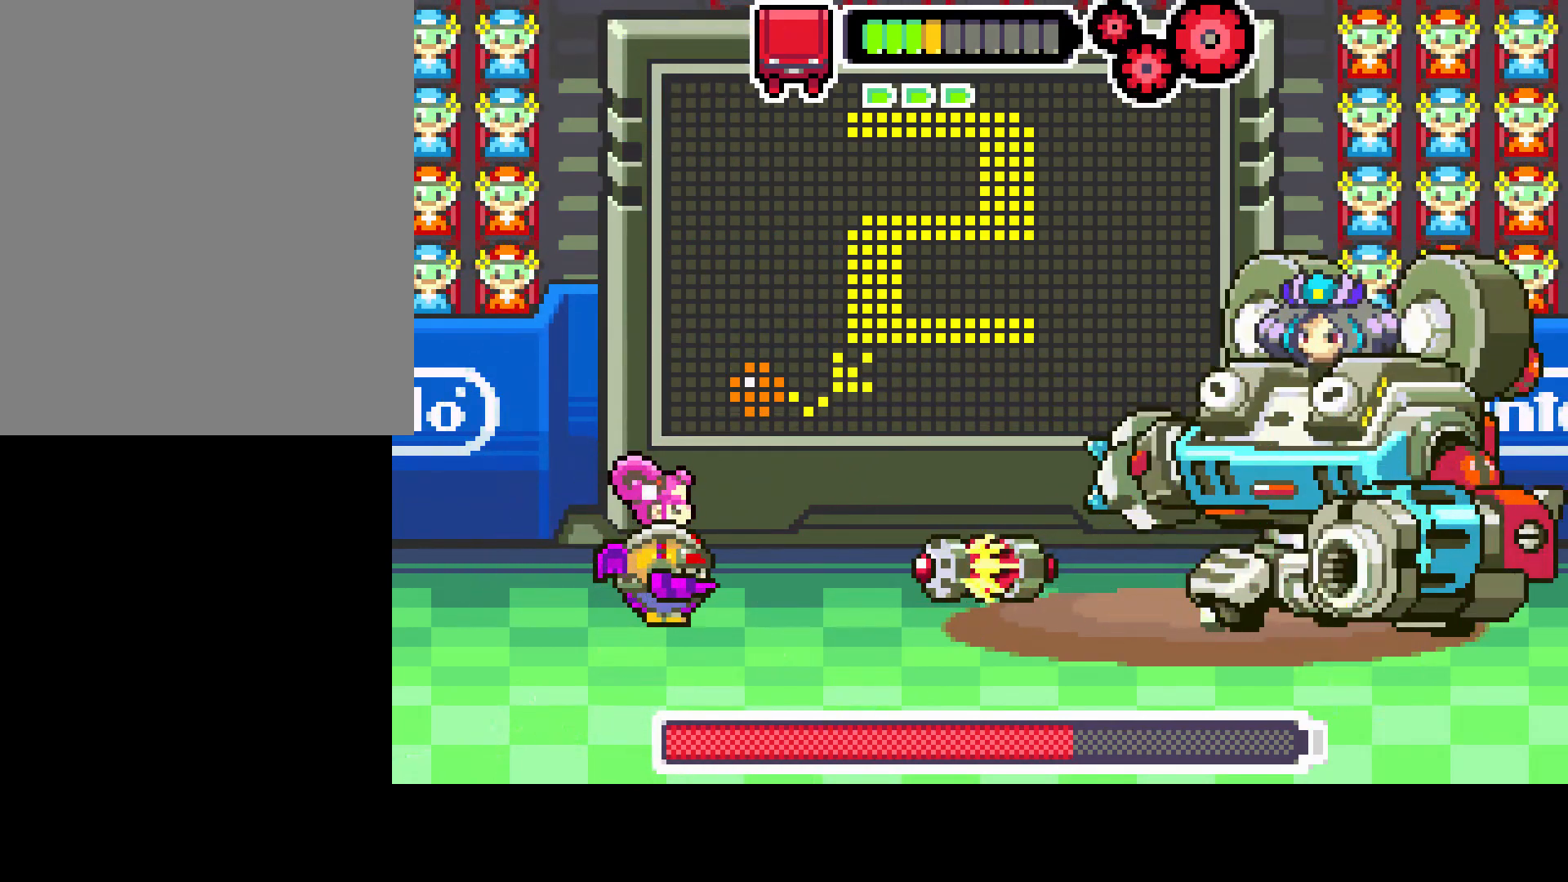
{"buttons": [], "left_stick": "center", "right_stick": "center", "events": [[150, "L1", "up"]]}
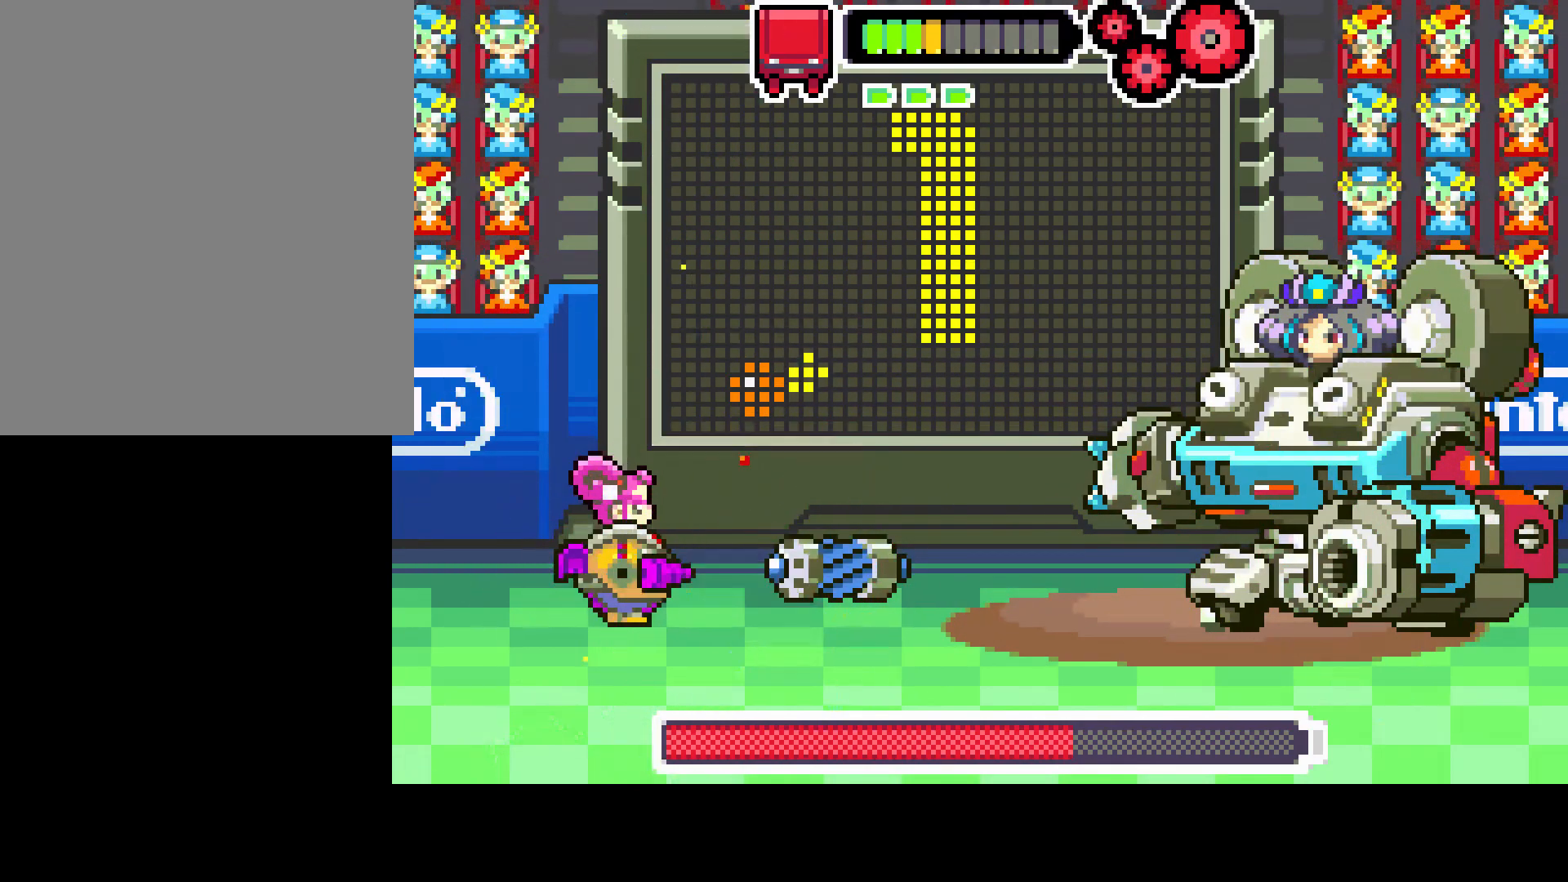
{"buttons": [], "left_stick": "center", "right_stick": "center", "events": []}
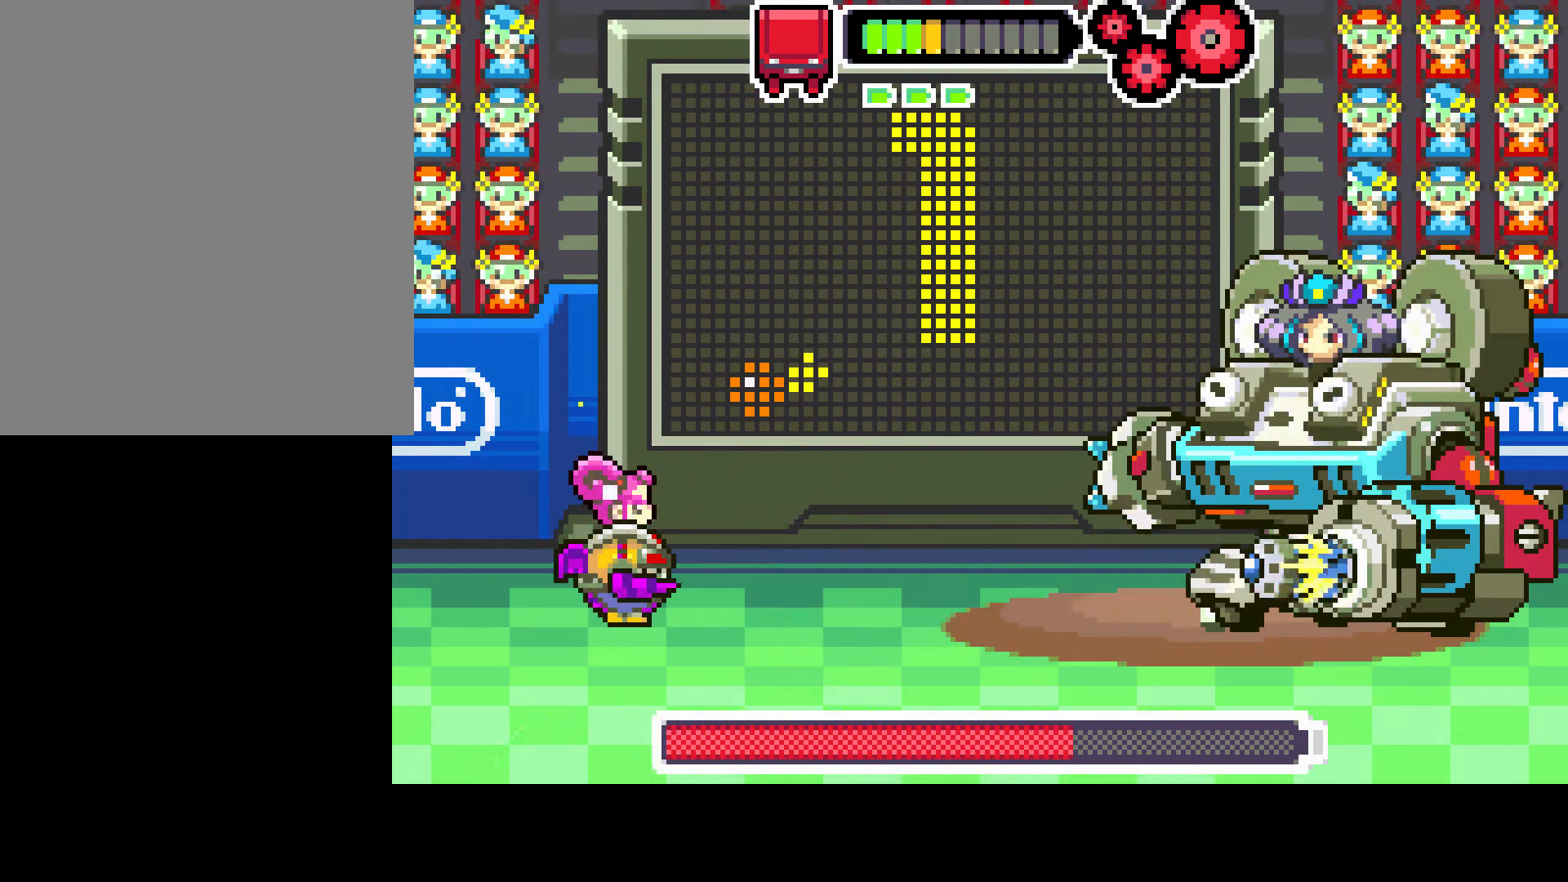
{"buttons": [], "left_stick": "center", "right_stick": "center", "events": []}
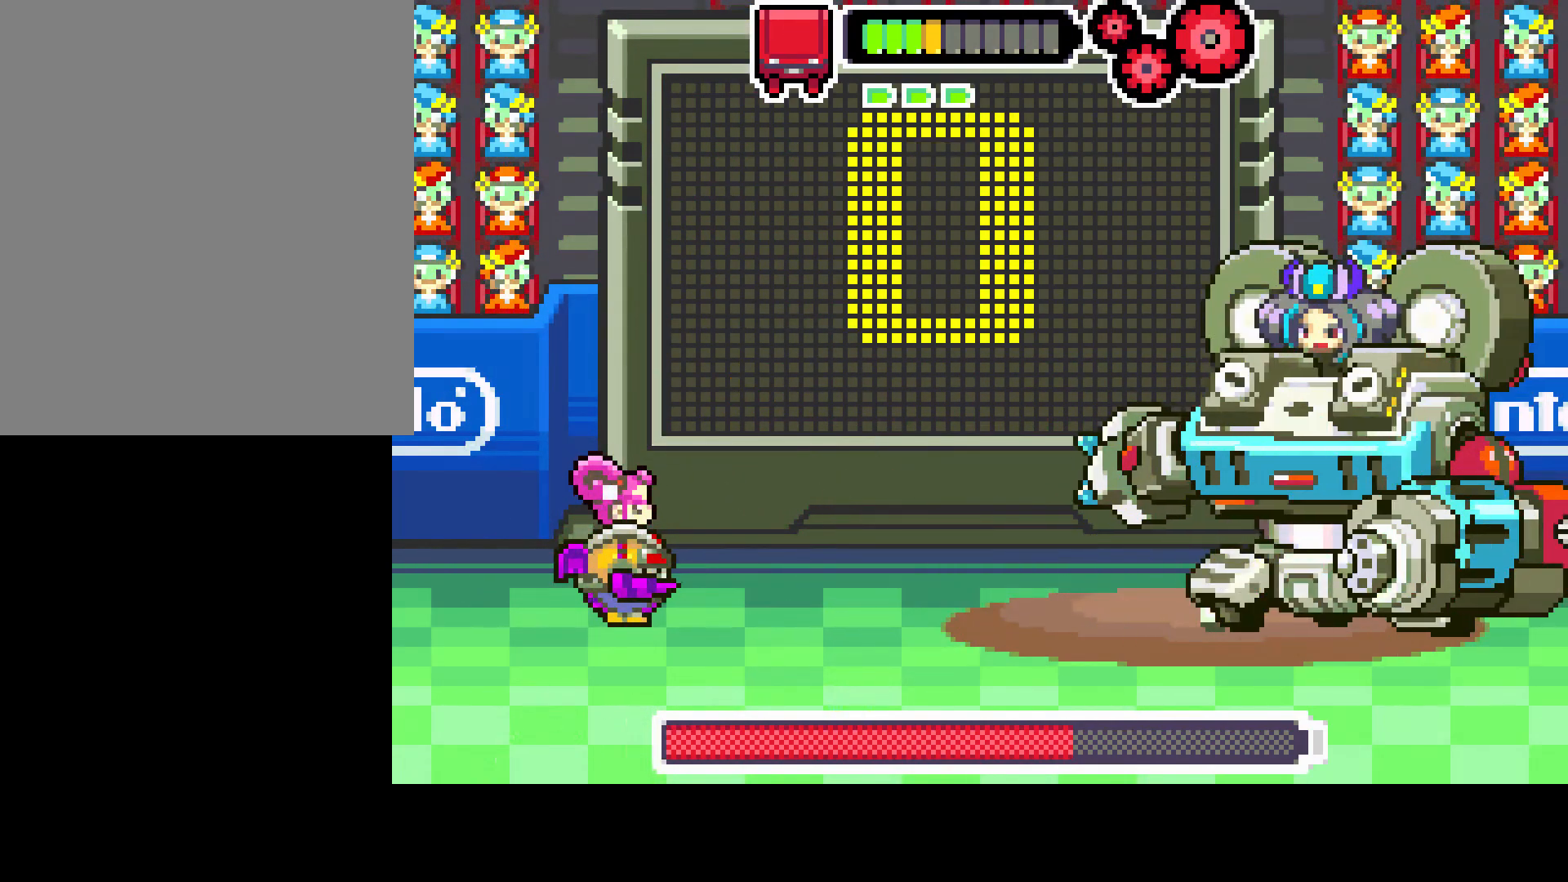
{"buttons": [], "left_stick": "center", "right_stick": "center", "events": []}
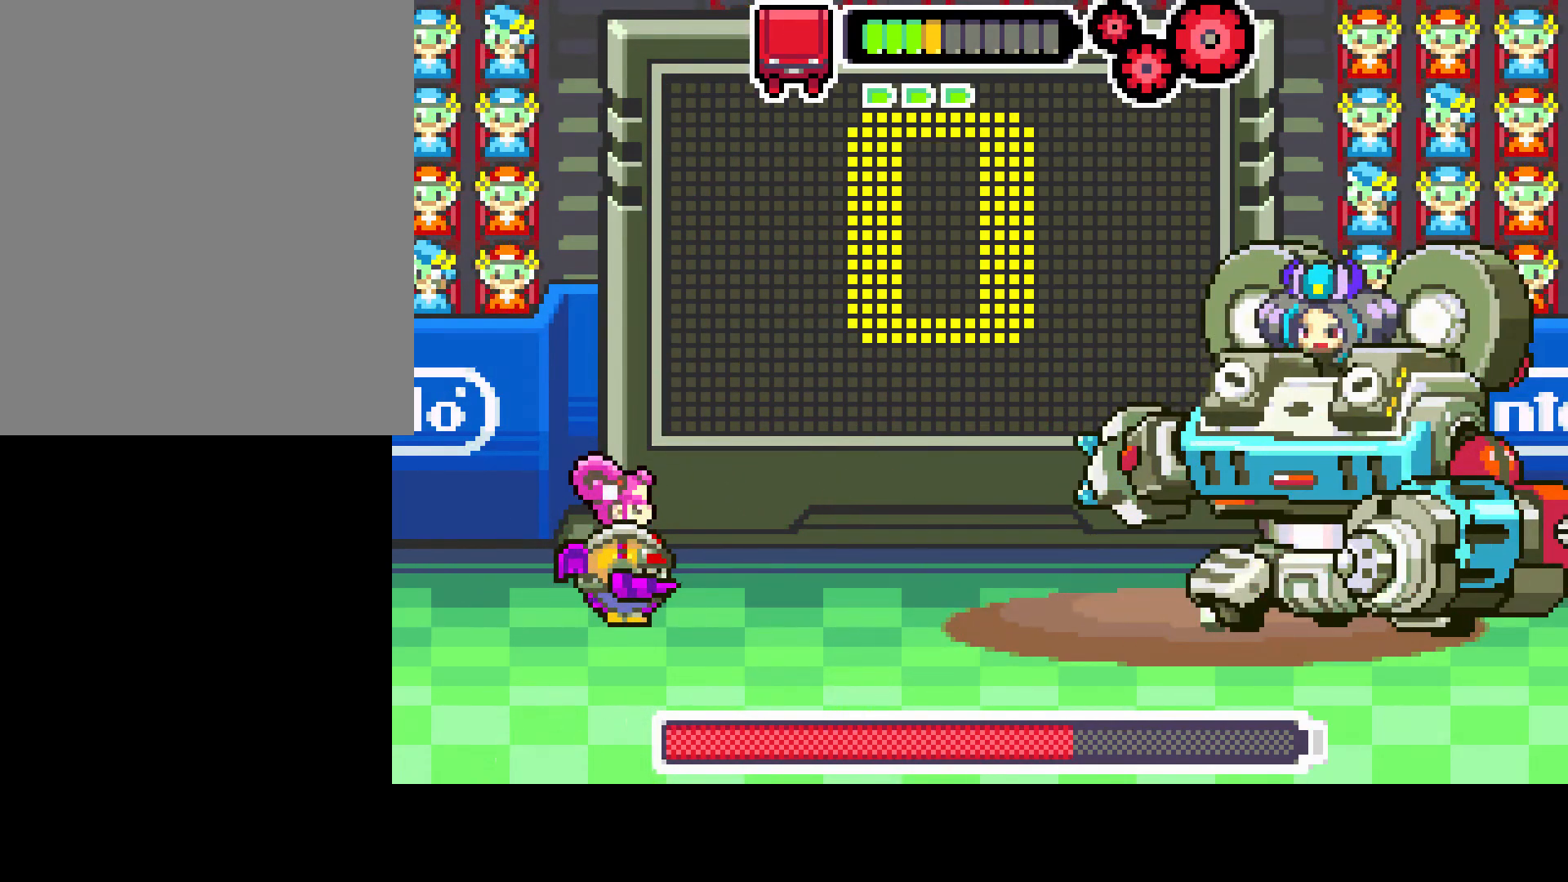
{"buttons": [], "left_stick": "center", "right_stick": "center", "events": []}
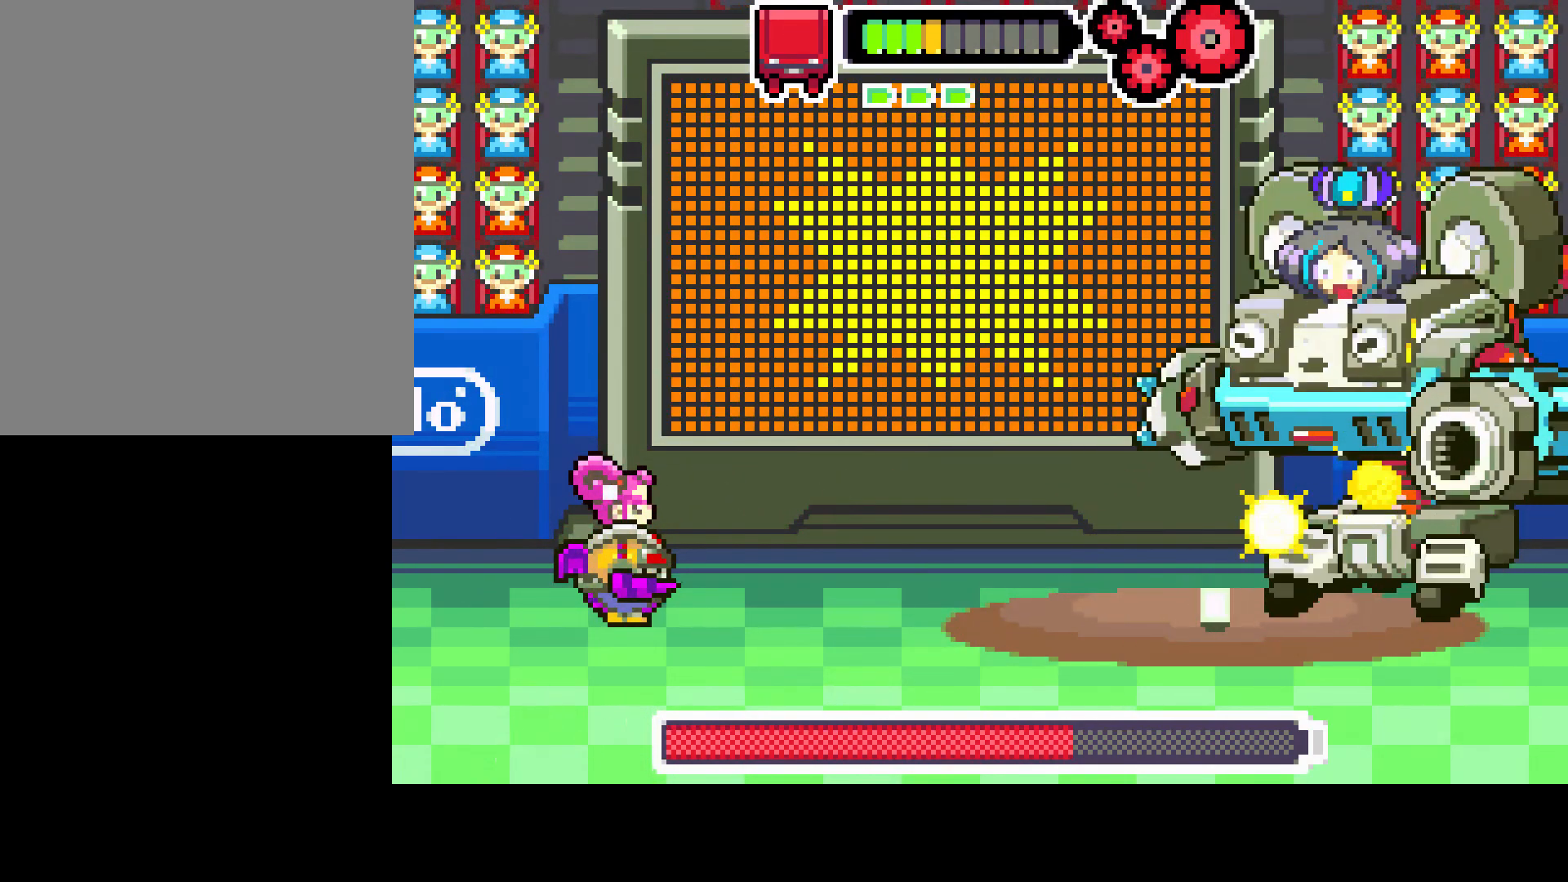
{"buttons": [], "left_stick": "center", "right_stick": "center", "events": []}
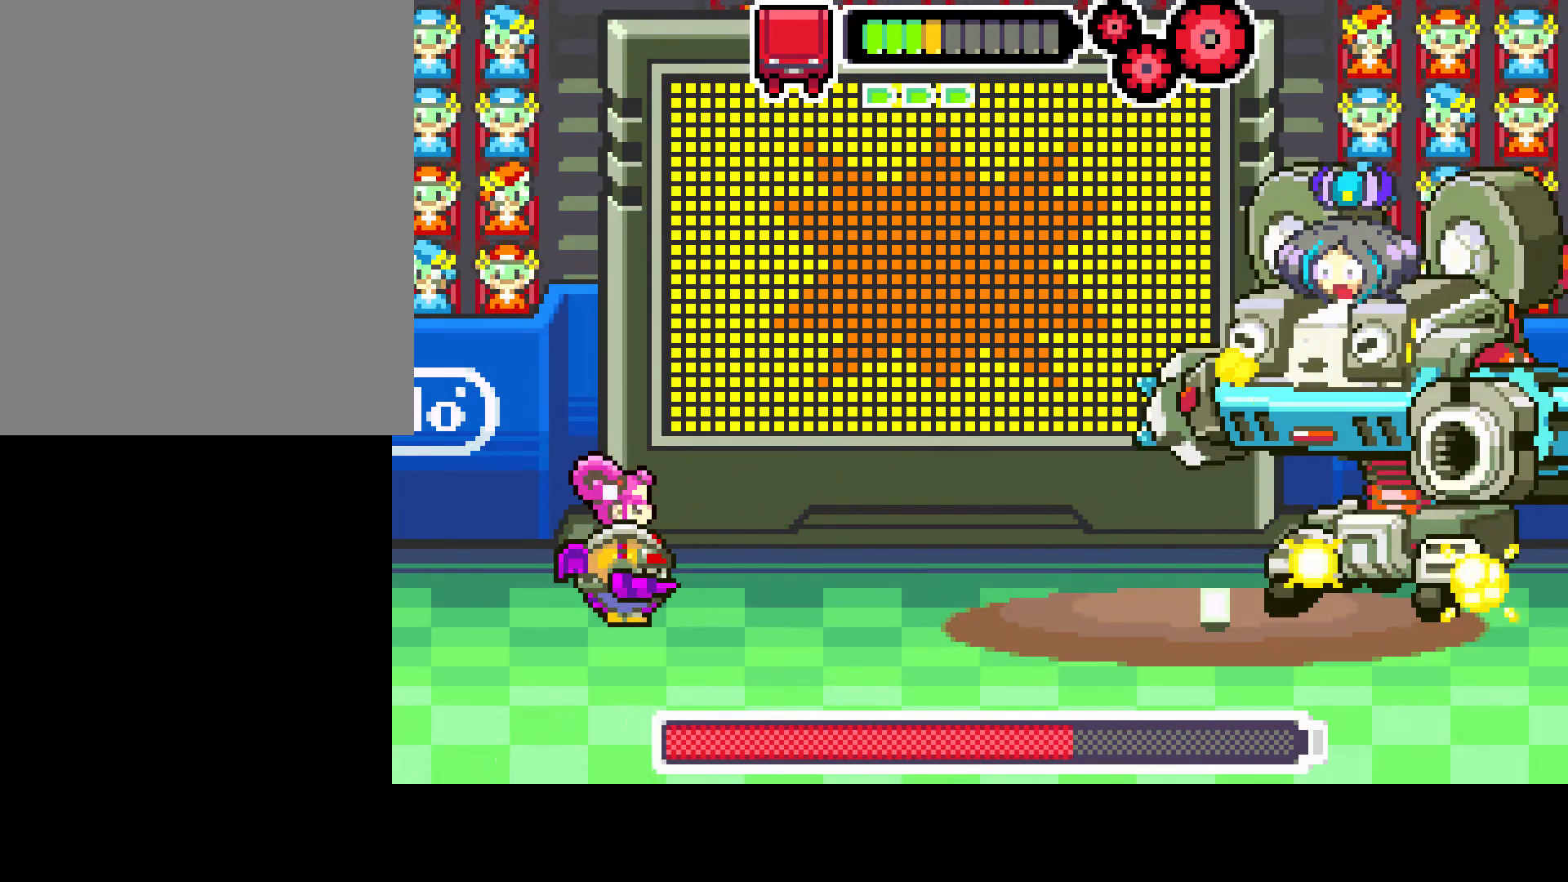
{"buttons": [], "left_stick": "center", "right_stick": "center", "events": []}
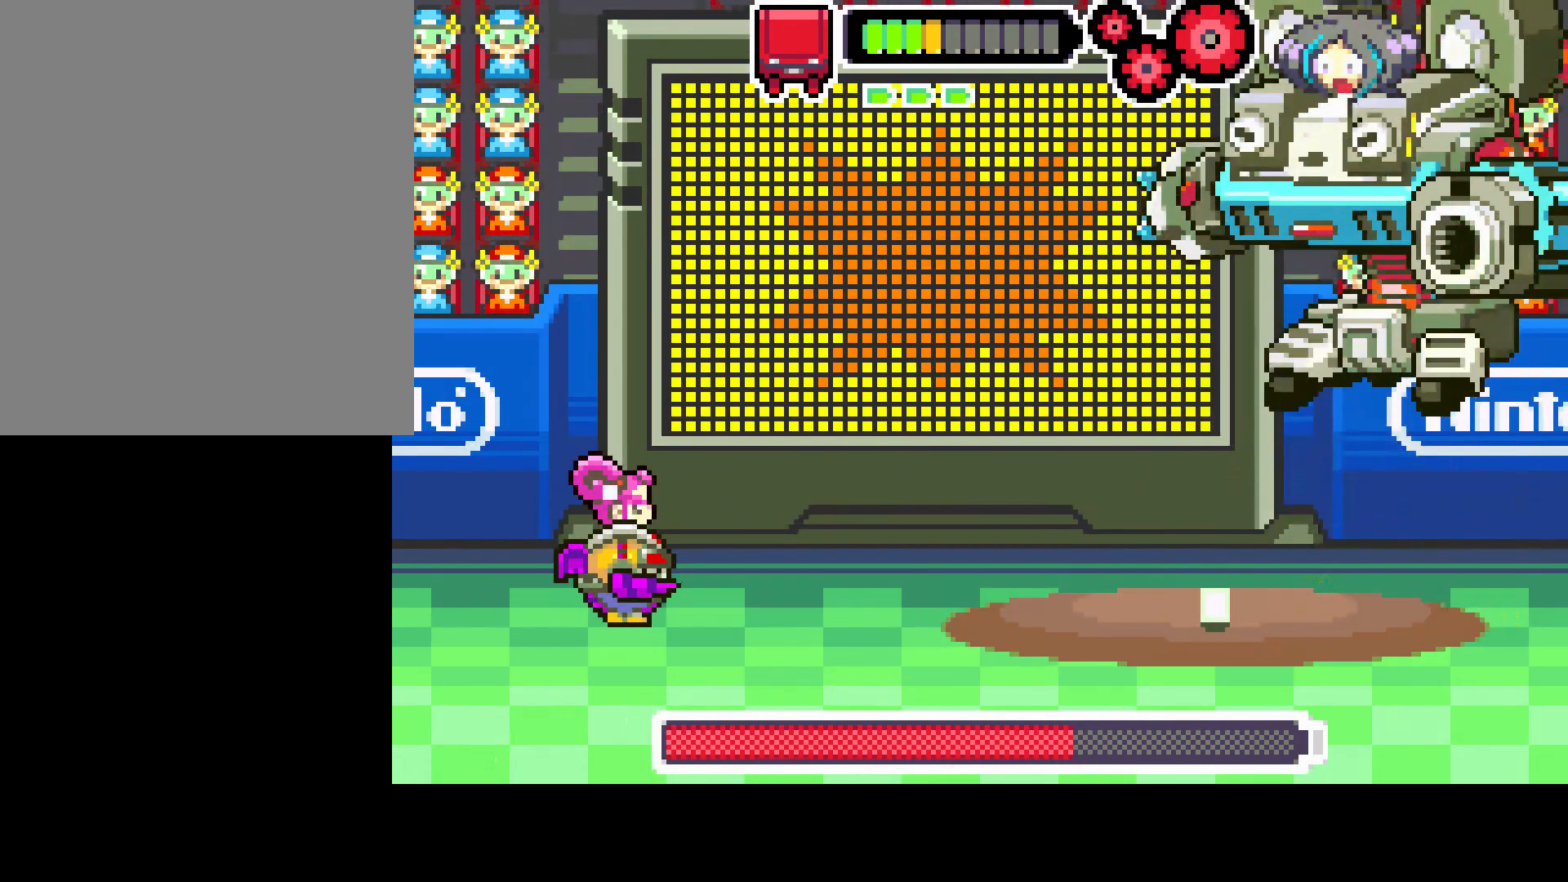
{"buttons": [], "left_stick": "center", "right_stick": "center", "events": []}
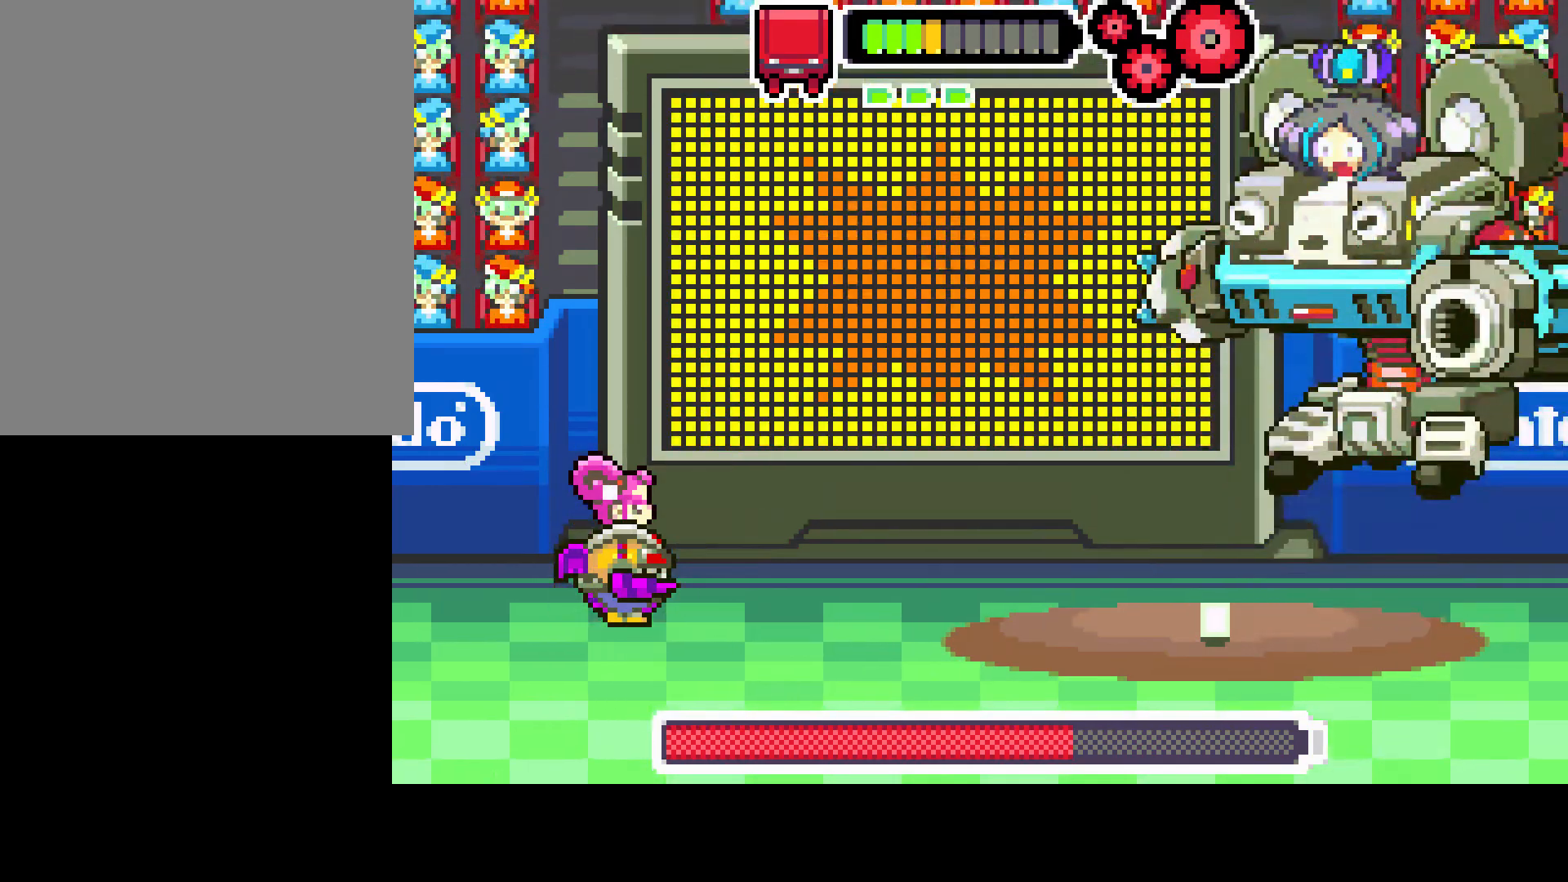
{"buttons": [], "left_stick": "center", "right_stick": "center", "events": []}
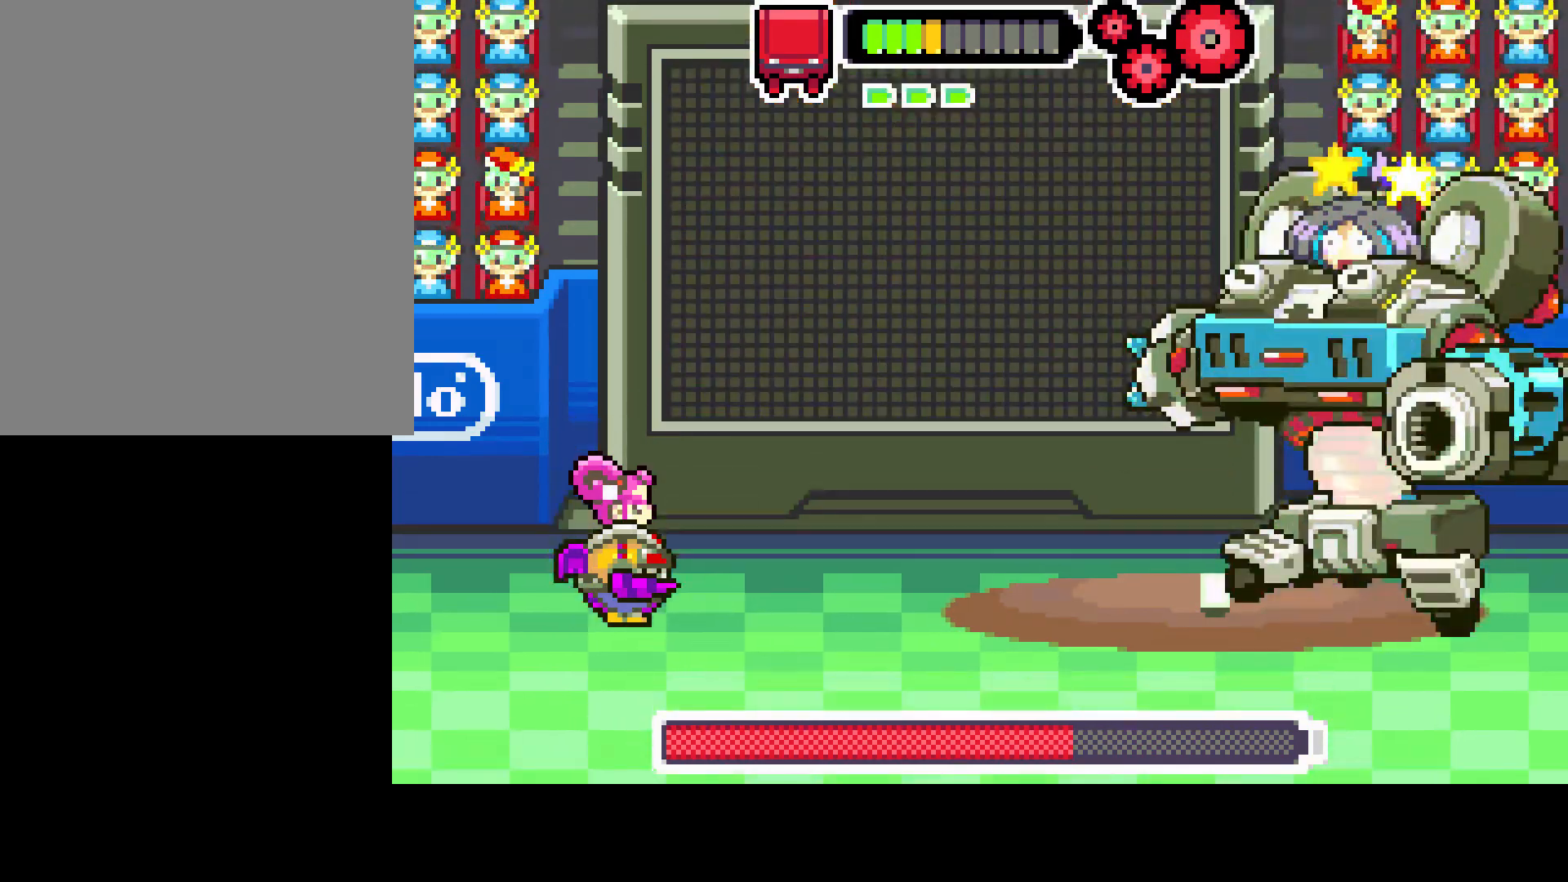
{"buttons": ["DPAD_RIGHT"], "left_stick": "center", "right_stick": "center", "events": [[200, "DPAD_RIGHT", "down"]]}
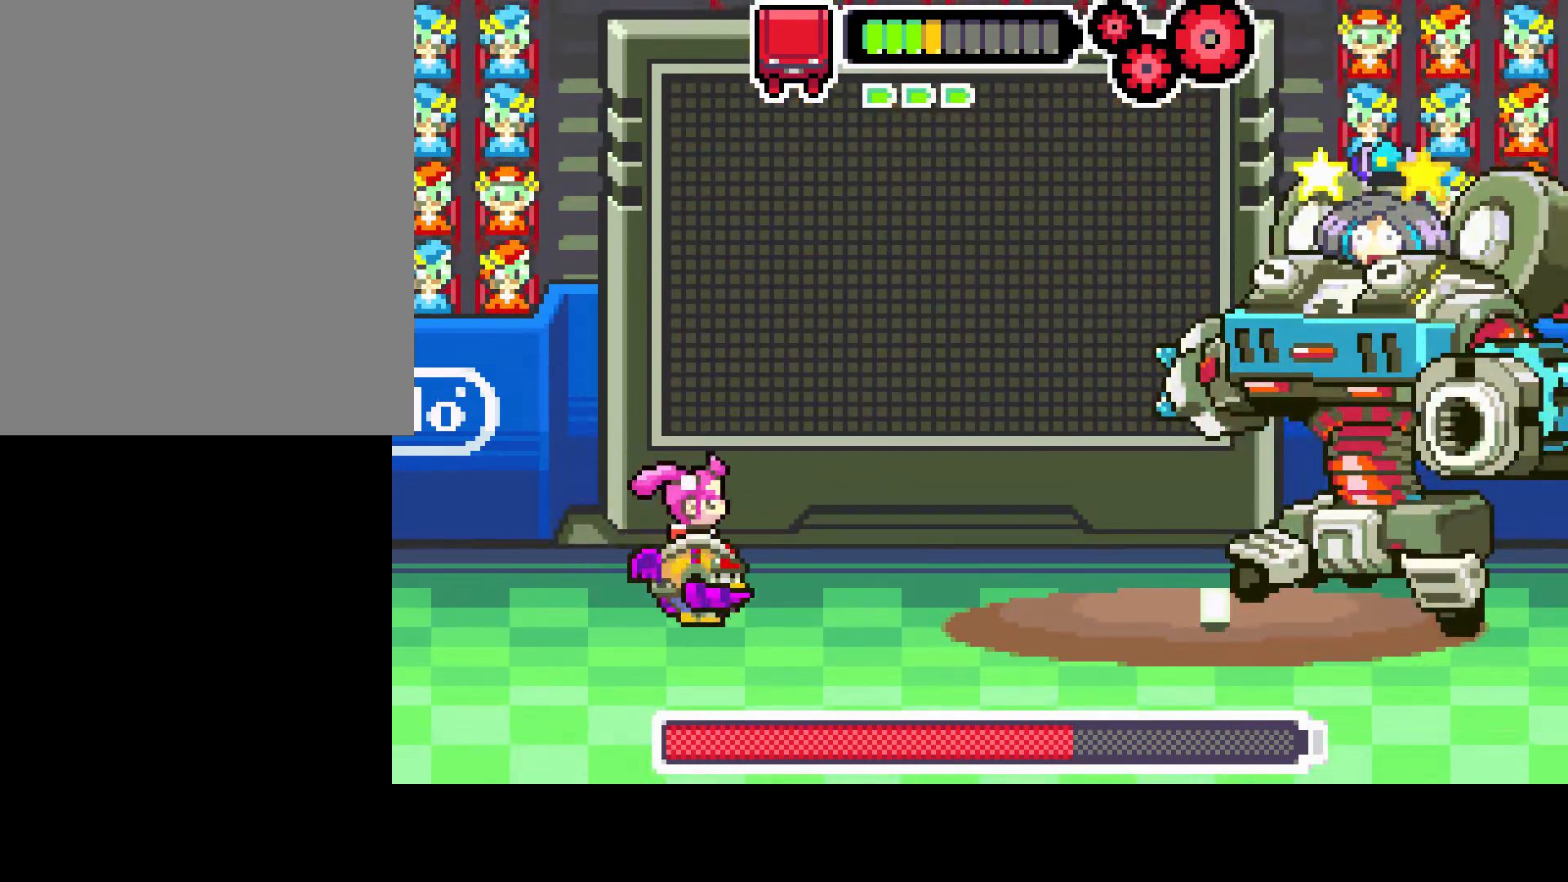
{"buttons": ["DPAD_RIGHT"], "left_stick": "center", "right_stick": "center", "events": []}
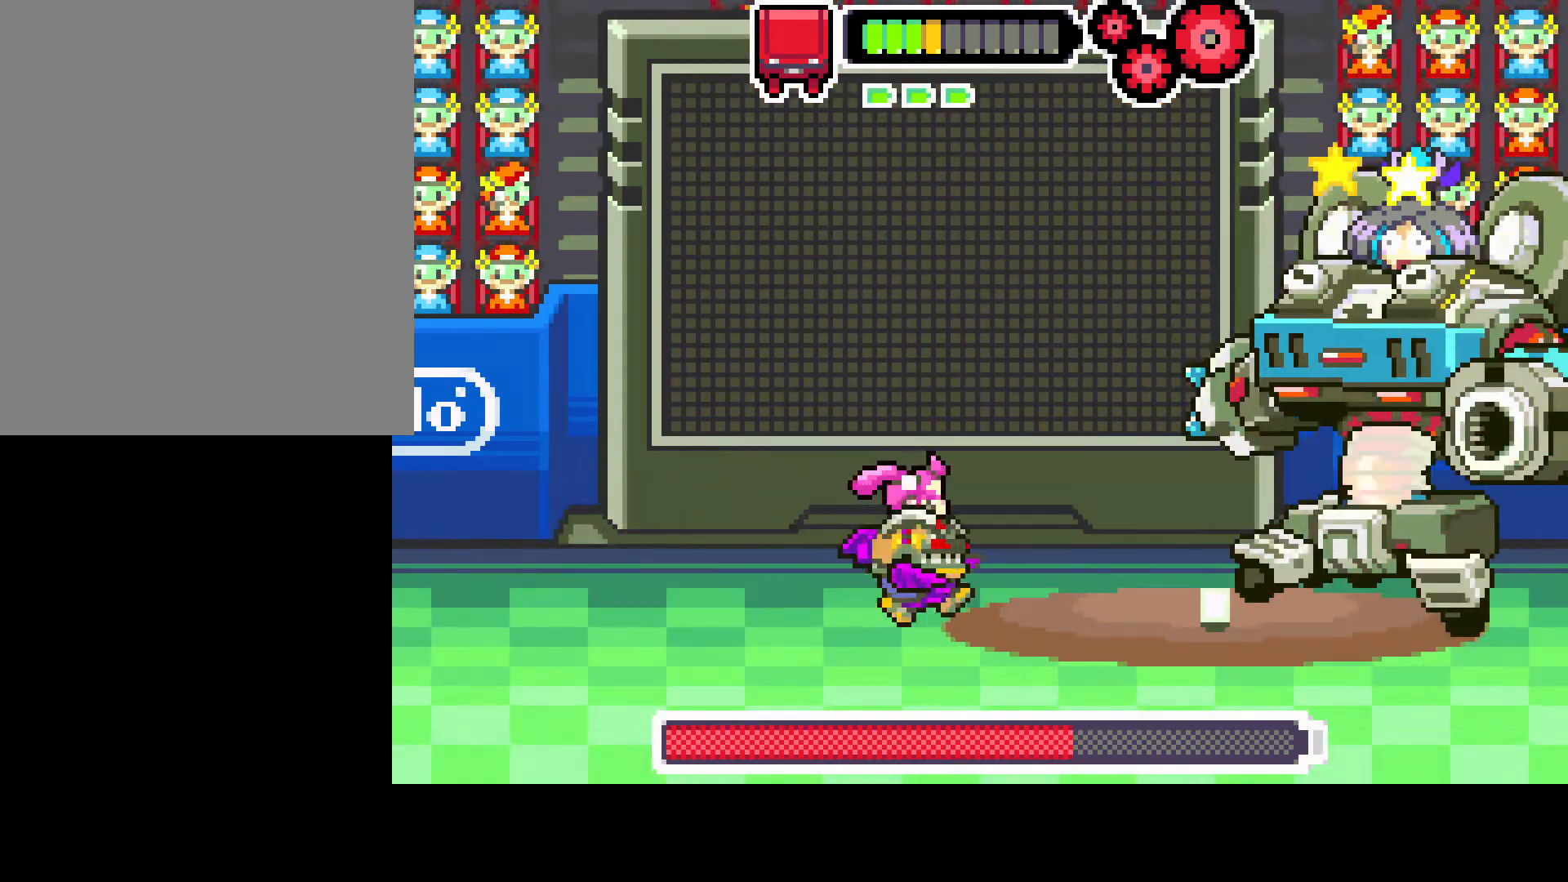
{"buttons": ["R1", "DPAD_RIGHT"], "left_stick": "center", "right_stick": "center", "events": [[350, "R1", "down"]]}
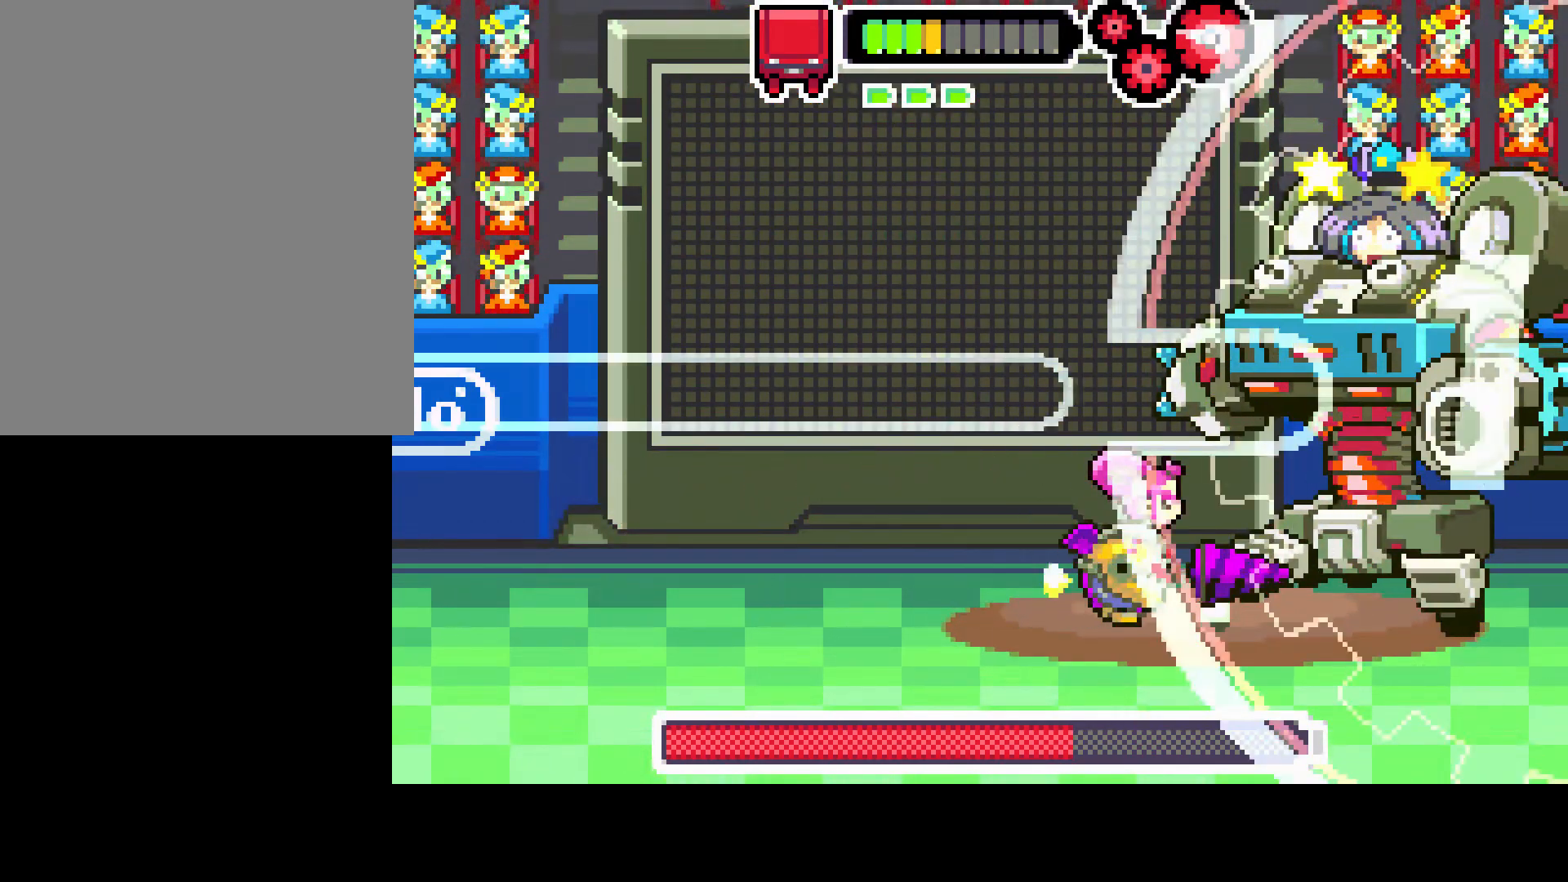
{"buttons": ["R1", "DPAD_RIGHT"], "left_stick": "center", "right_stick": "center", "events": []}